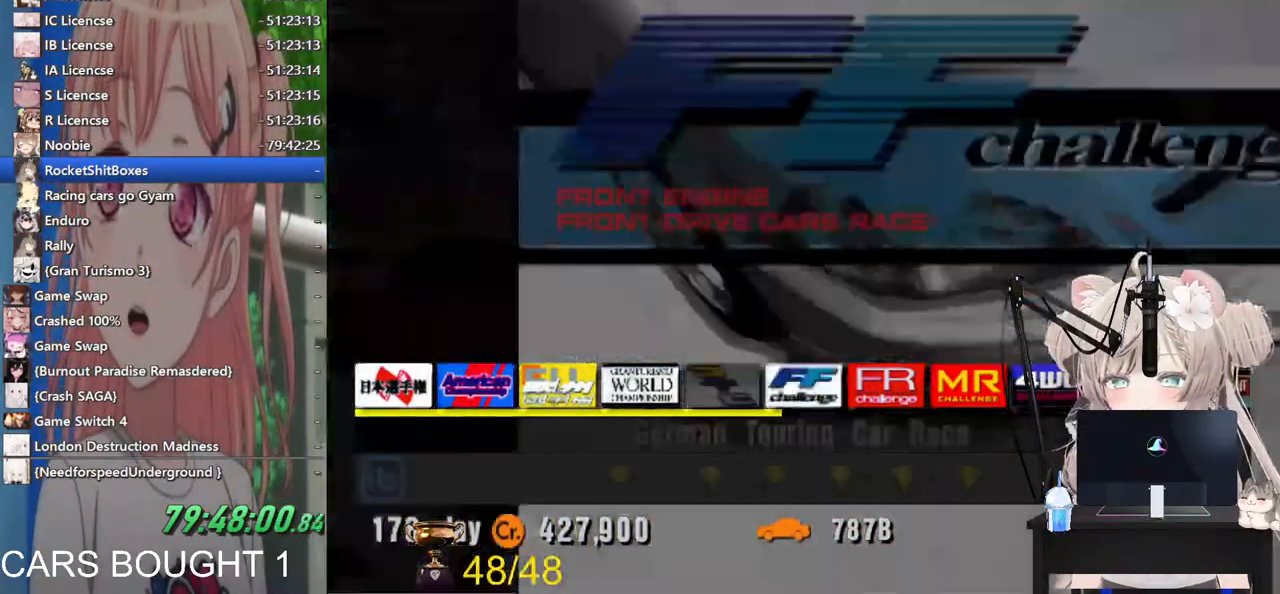
Gameplay with a controller (PlayStation layout); each line is a JSON object with the inputs held at the frame after it. "events" lists button and stick changes between this image and that frame as [ms after this image, input, new state], when the widget could be followed in between.
{"buttons": [], "left_stick": "center", "right_stick": "center", "events": []}
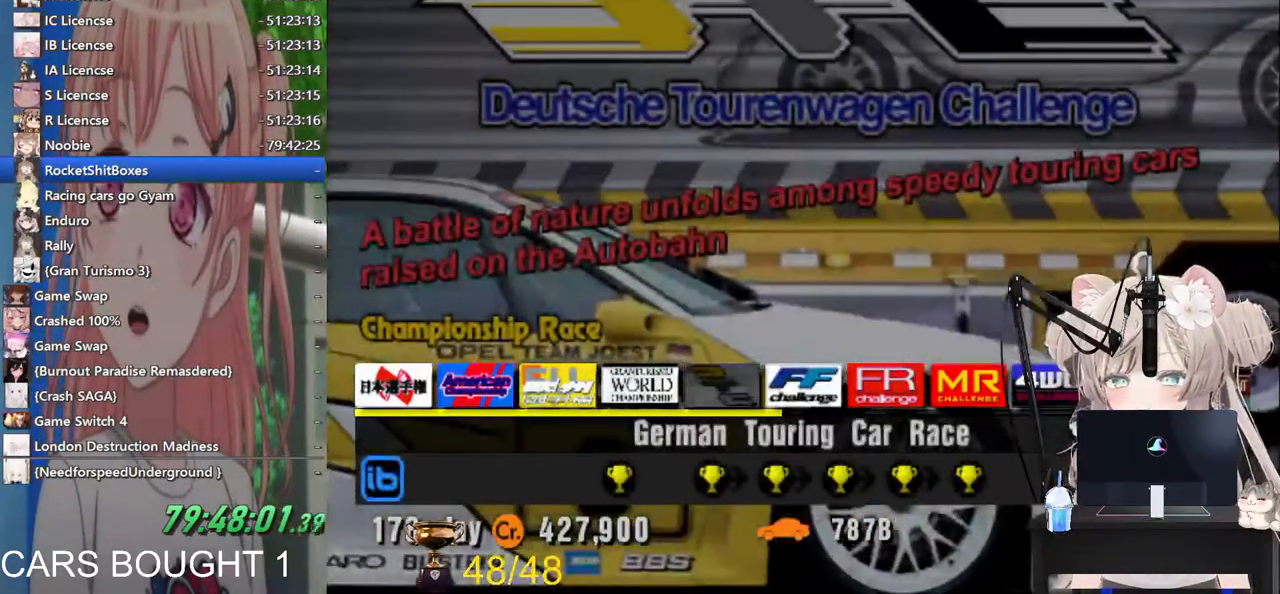
{"buttons": [], "left_stick": "center", "right_stick": "center", "events": []}
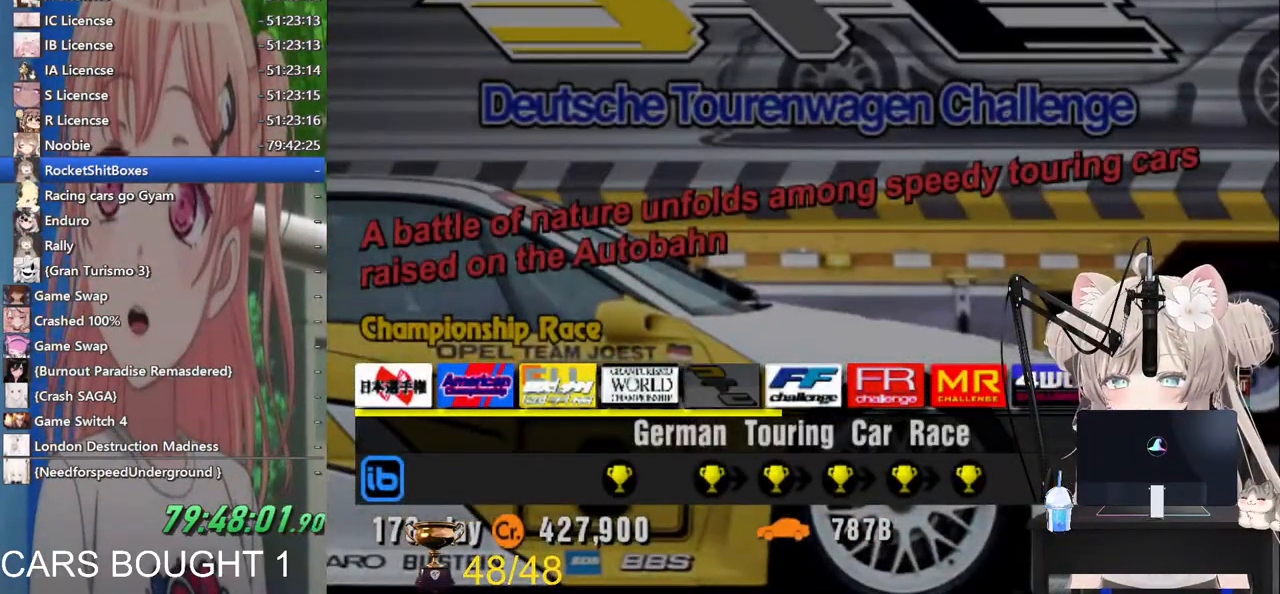
{"buttons": [], "left_stick": "center", "right_stick": "center", "events": []}
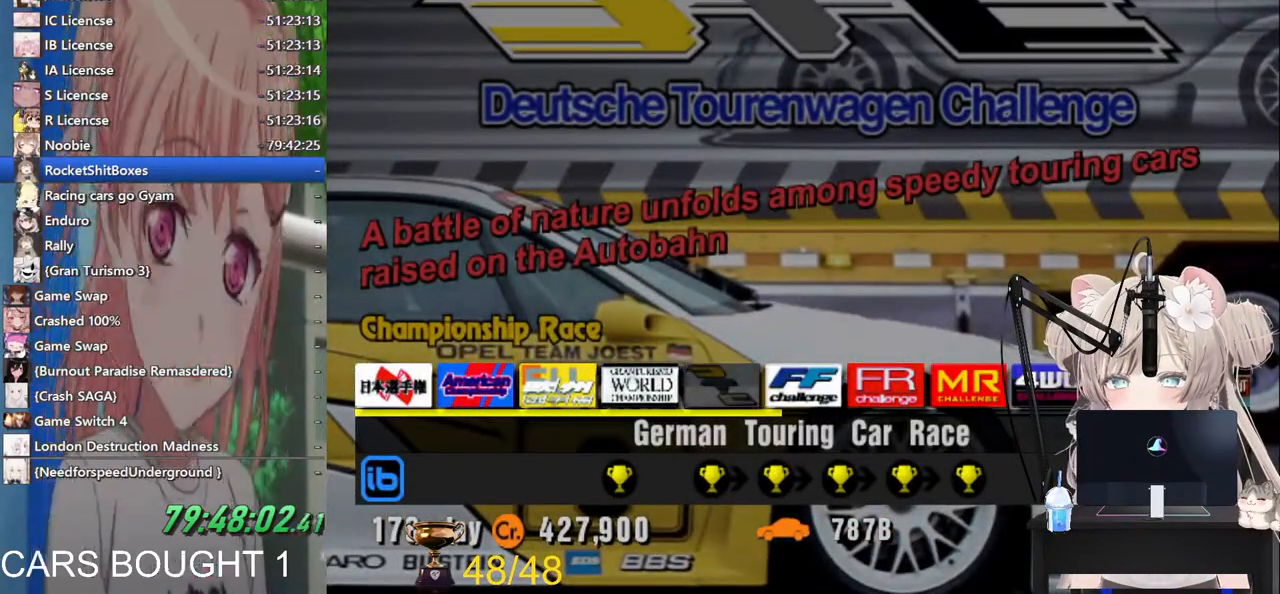
{"buttons": [], "left_stick": "center", "right_stick": "down-right", "events": [[117, "right_stick", "right"], [417, "right_stick", "down-right"]]}
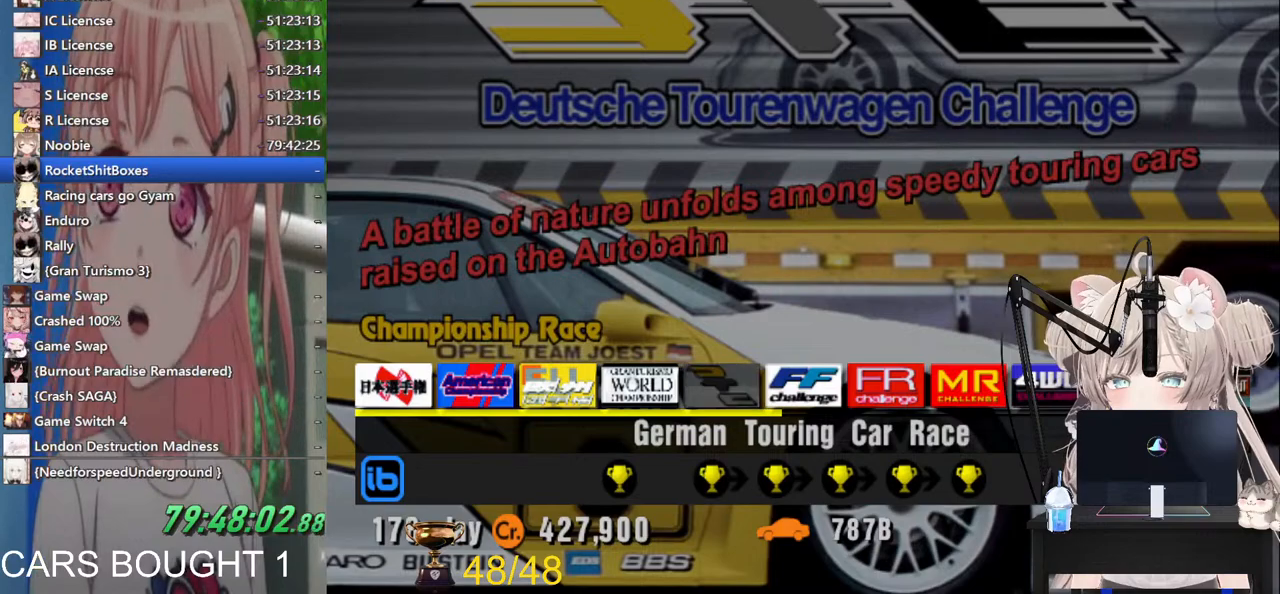
{"buttons": [], "left_stick": "center", "right_stick": "center", "events": [[133, "right_stick", "center"]]}
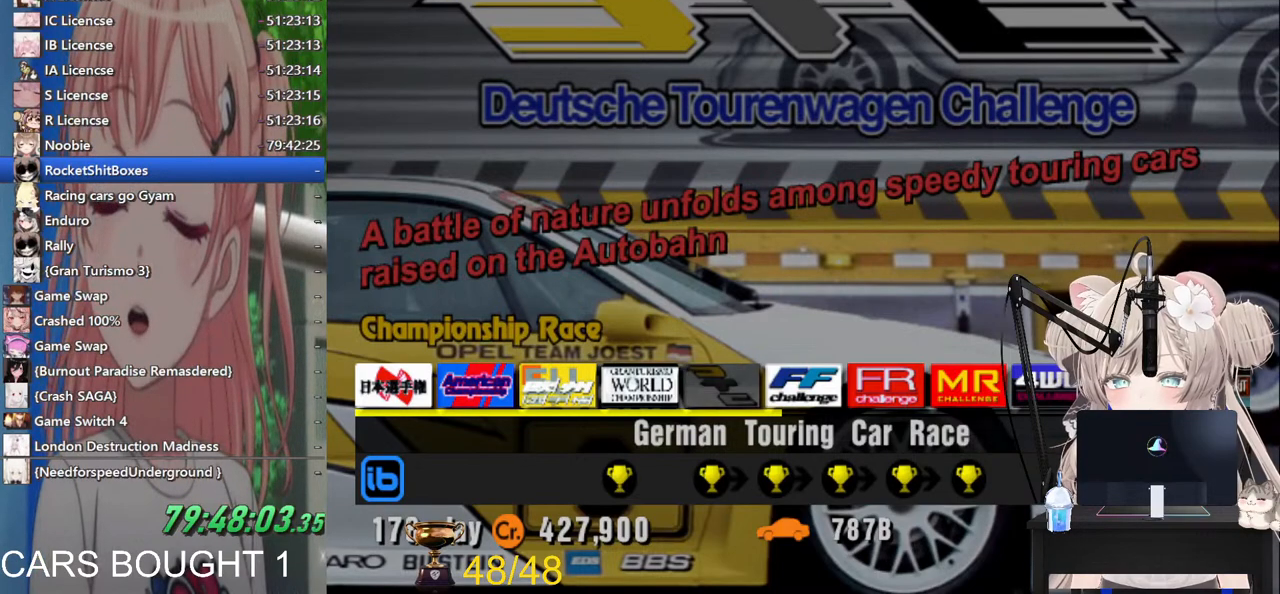
{"buttons": [], "left_stick": "center", "right_stick": "center", "events": []}
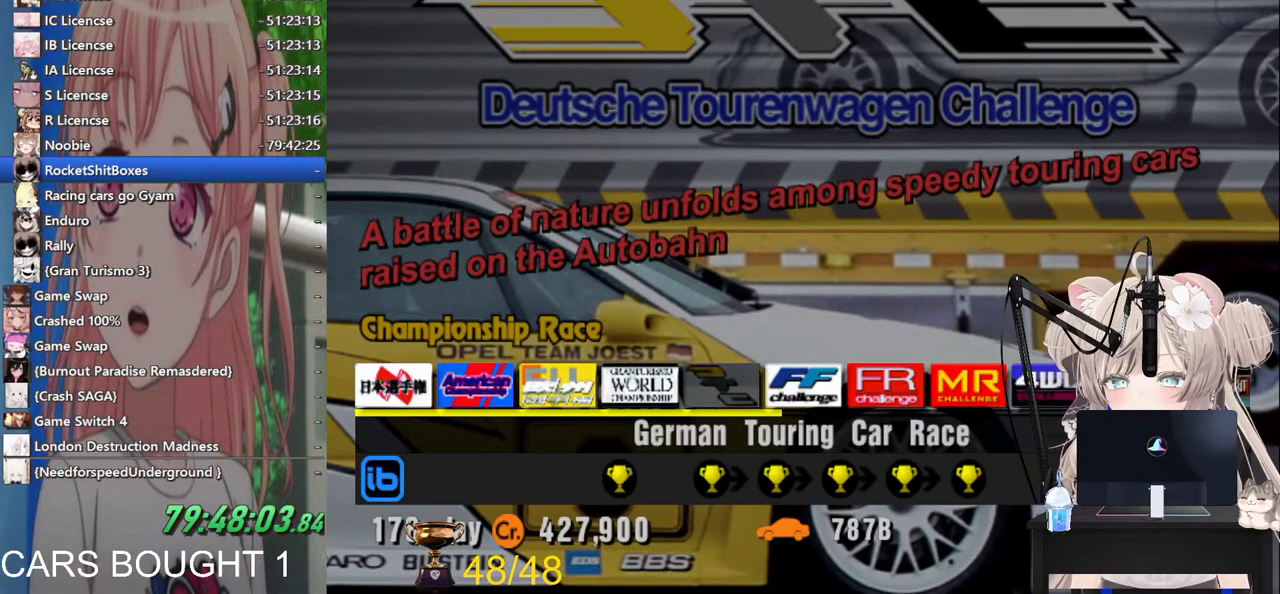
{"buttons": [], "left_stick": "center", "right_stick": "up-right", "events": [[233, "right_stick", "up-right"]]}
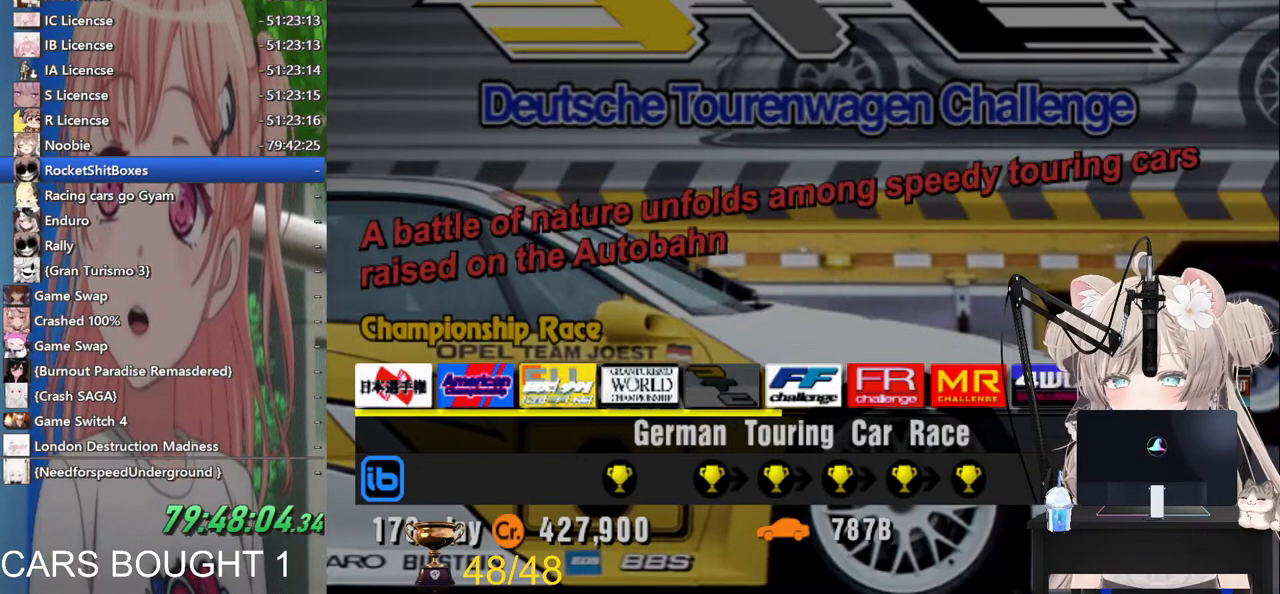
{"buttons": [], "left_stick": "center", "right_stick": "right", "events": [[167, "right_stick", "right"]]}
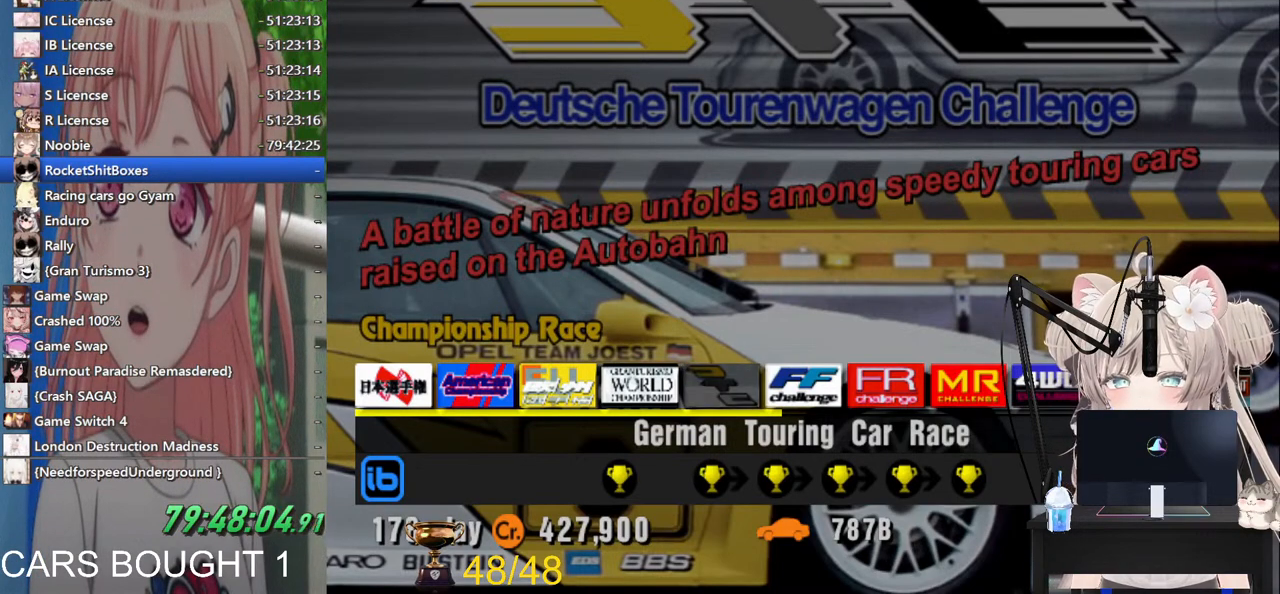
{"buttons": [], "left_stick": "center", "right_stick": "right", "events": []}
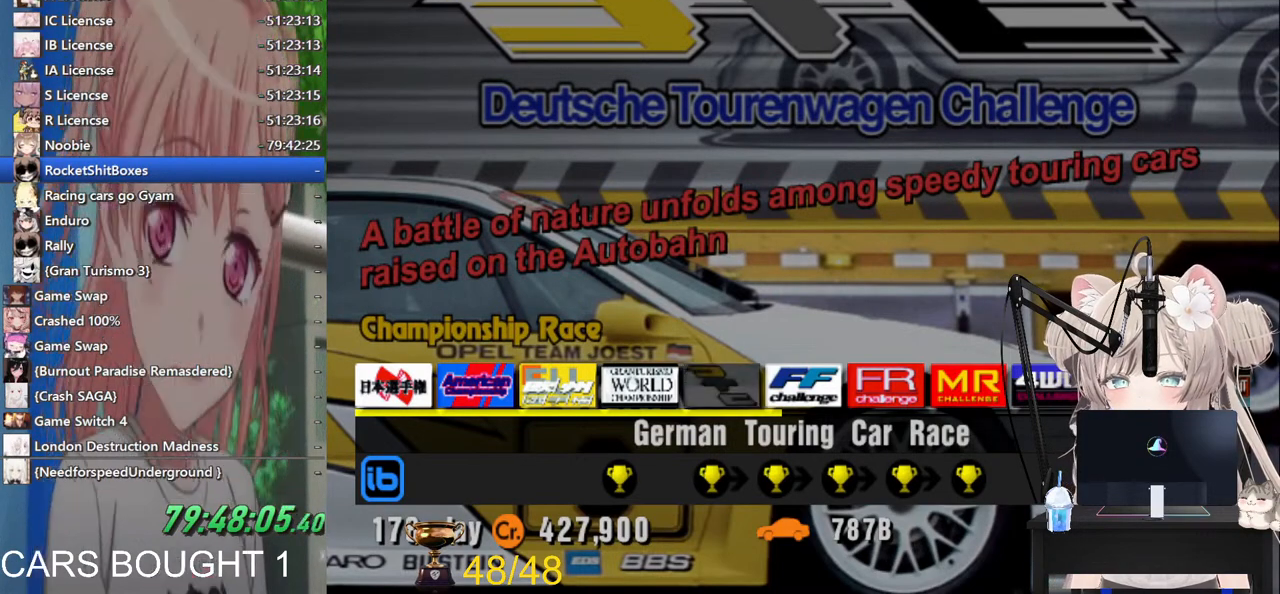
{"buttons": [], "left_stick": "center", "right_stick": "right", "events": []}
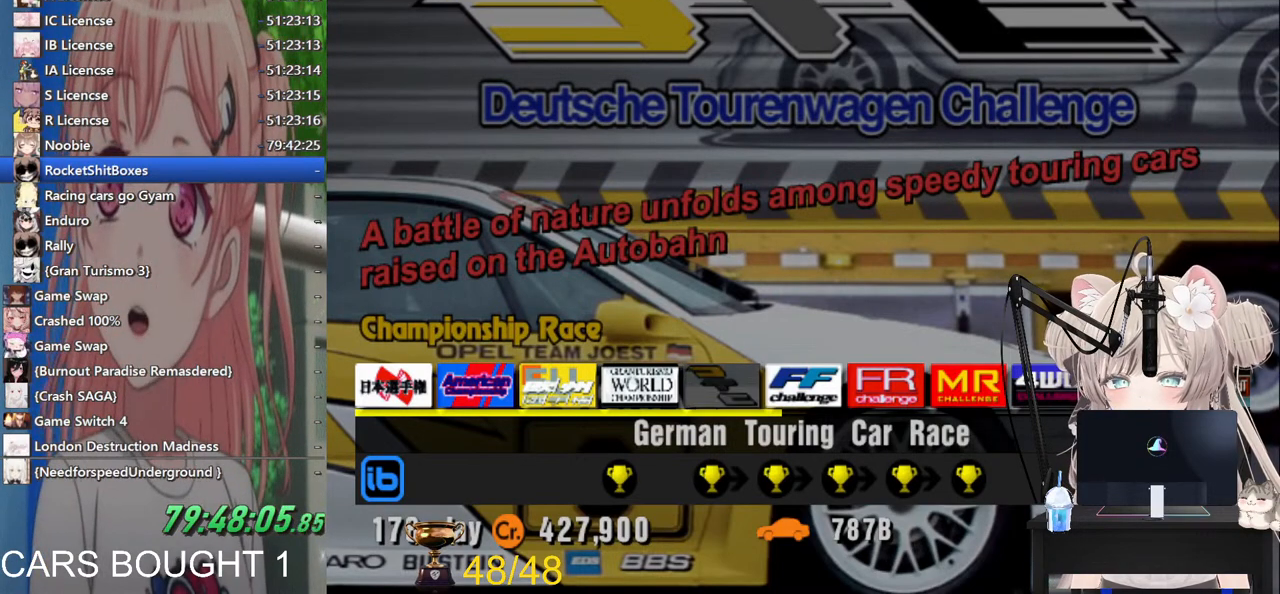
{"buttons": [], "left_stick": "center", "right_stick": "right", "events": []}
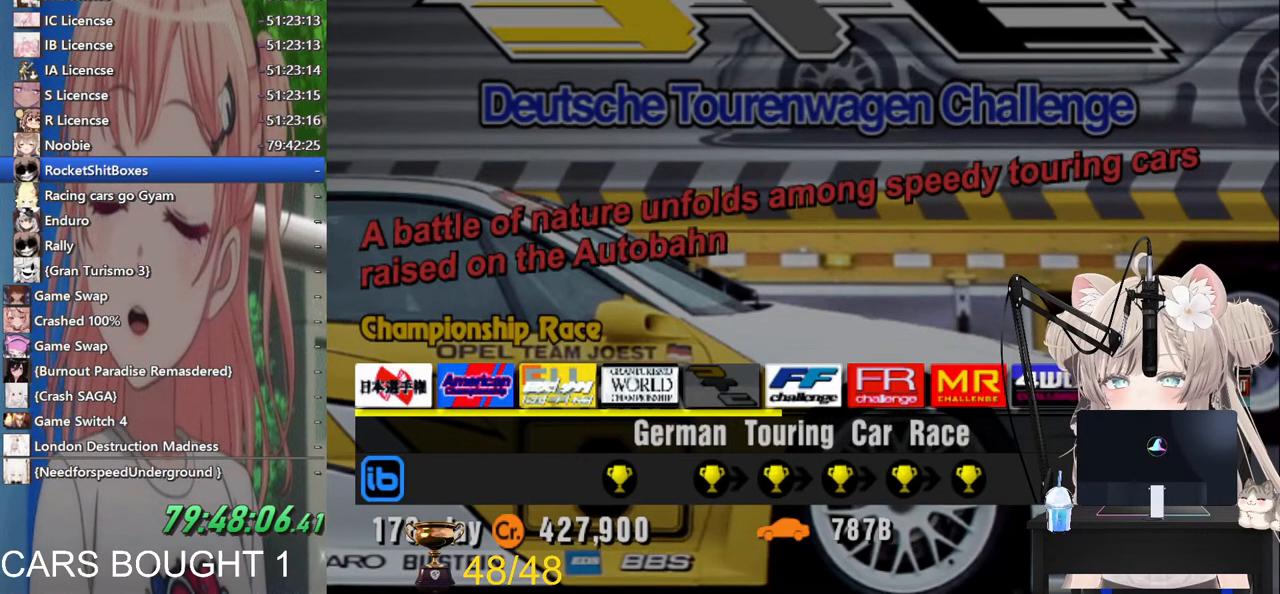
{"buttons": [], "left_stick": "center", "right_stick": "right", "events": [[267, "DPAD_RIGHT", "down"], [433, "DPAD_RIGHT", "up"]]}
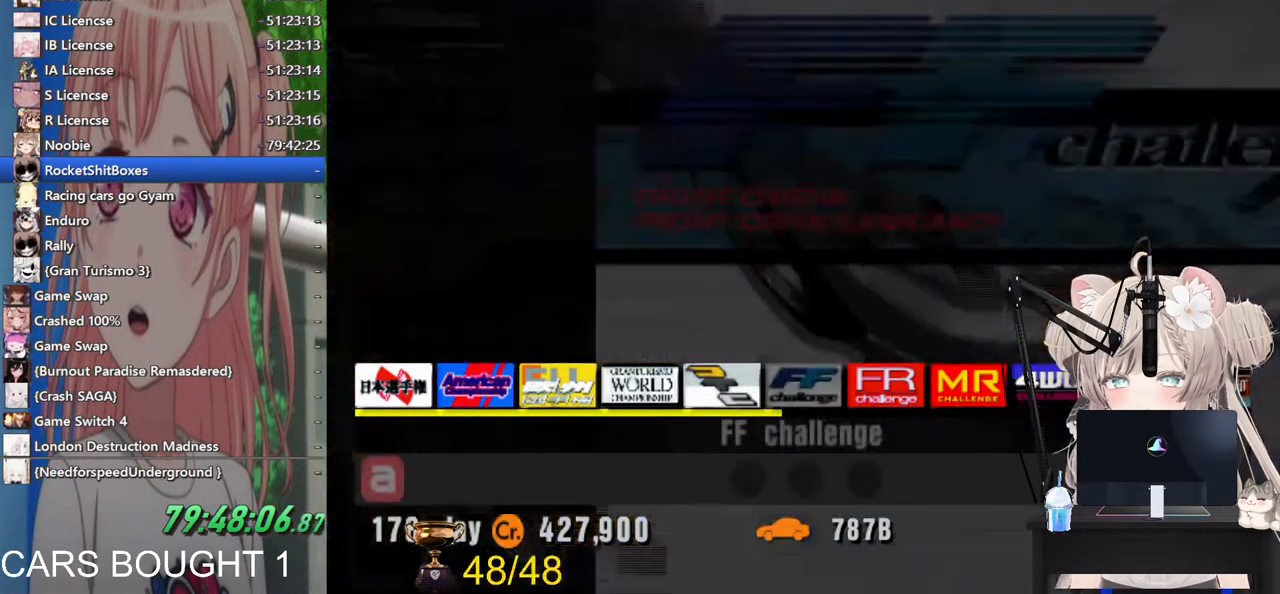
{"buttons": [], "left_stick": "center", "right_stick": "right", "events": []}
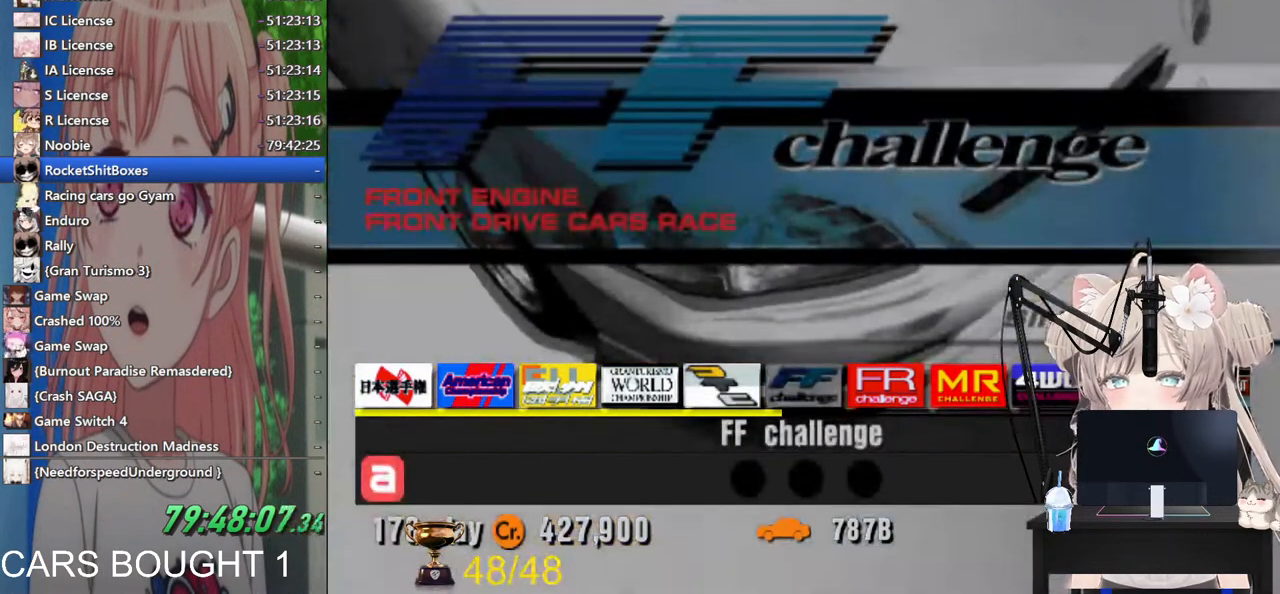
{"buttons": [], "left_stick": "center", "right_stick": "right", "events": [[367, "DPAD_LEFT", "down"], [433, "DPAD_LEFT", "up"]]}
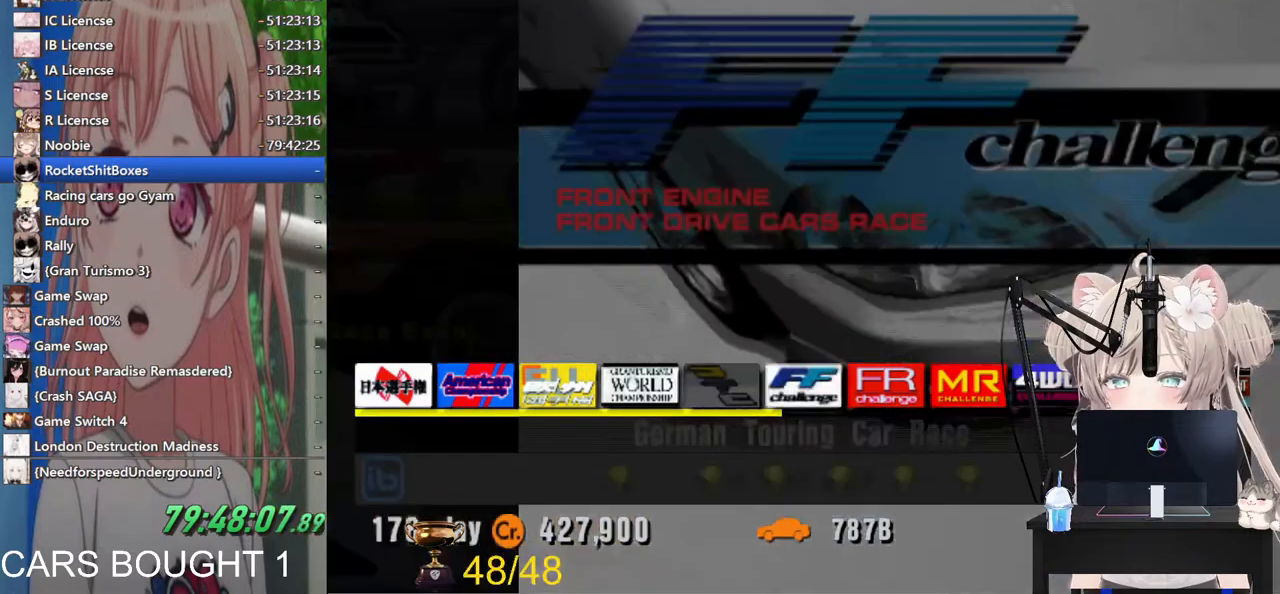
{"buttons": [], "left_stick": "center", "right_stick": "right", "events": [[33, "DPAD_LEFT", "down"], [133, "DPAD_LEFT", "up"], [217, "DPAD_LEFT", "down"], [333, "DPAD_LEFT", "up"]]}
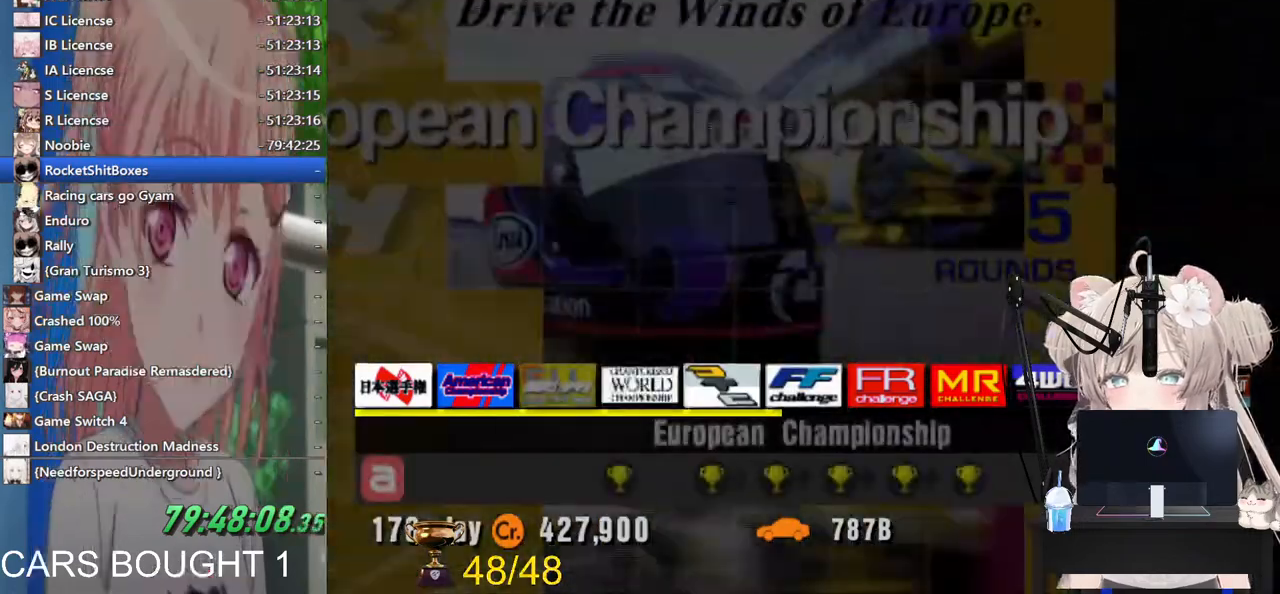
{"buttons": ["DPAD_RIGHT"], "left_stick": "center", "right_stick": "right", "events": [[217, "DPAD_RIGHT", "down"], [367, "DPAD_RIGHT", "up"], [433, "DPAD_RIGHT", "down"]]}
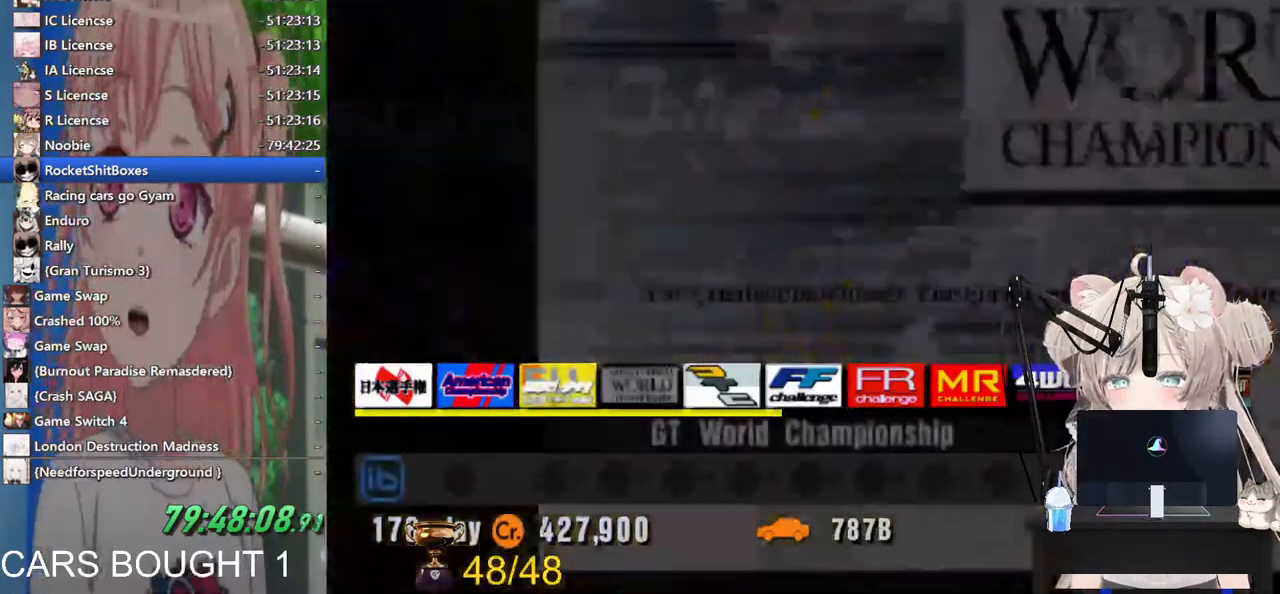
{"buttons": [], "left_stick": "center", "right_stick": "right", "events": [[67, "DPAD_RIGHT", "up"], [133, "DPAD_RIGHT", "down"], [283, "DPAD_RIGHT", "up"], [367, "DPAD_RIGHT", "down"], [483, "DPAD_RIGHT", "up"]]}
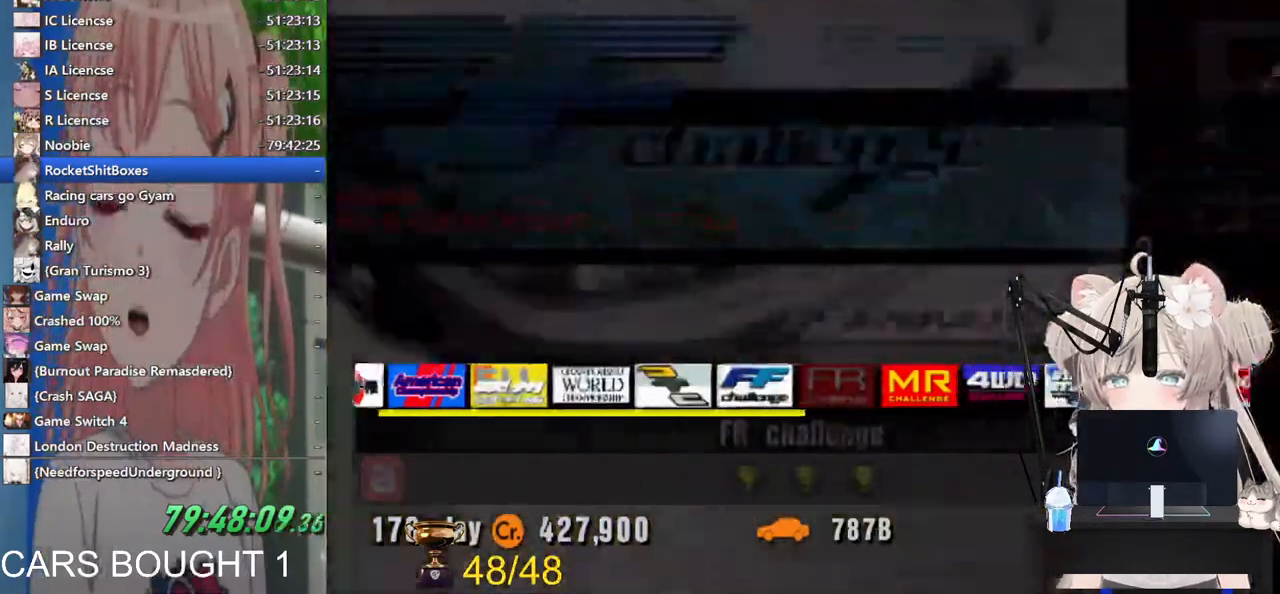
{"buttons": [], "left_stick": "center", "right_stick": "right", "events": [[83, "DPAD_RIGHT", "down"], [200, "DPAD_RIGHT", "up"], [283, "DPAD_RIGHT", "down"], [417, "DPAD_RIGHT", "up"]]}
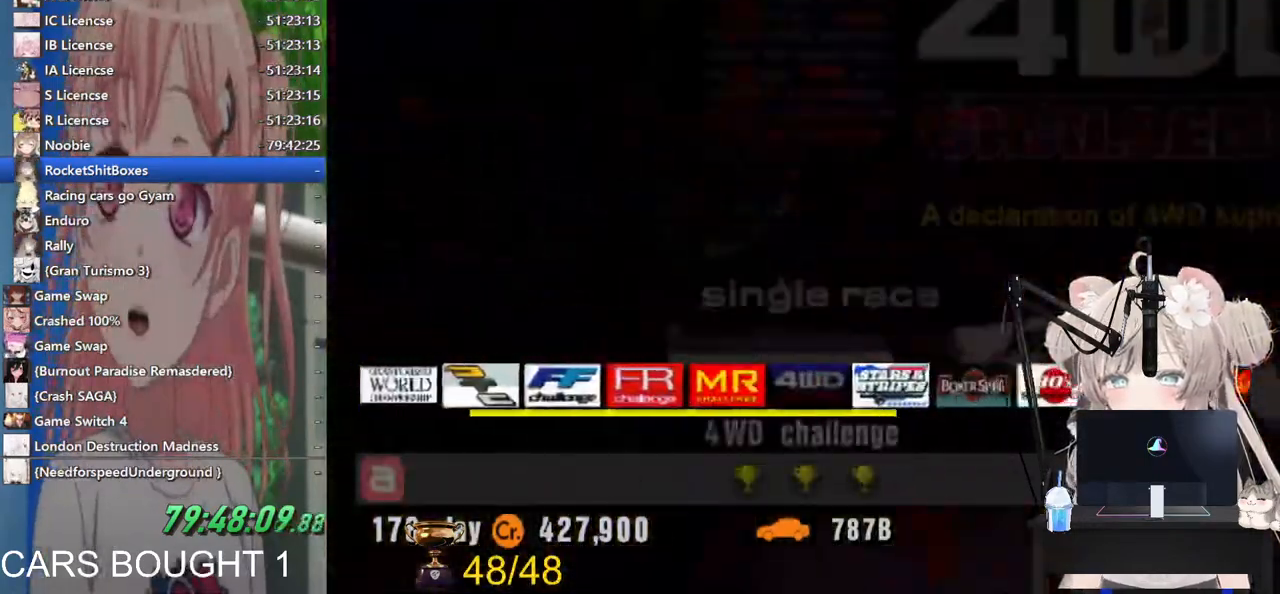
{"buttons": [], "left_stick": "center", "right_stick": "right", "events": [[217, "DPAD_RIGHT", "down"], [383, "DPAD_RIGHT", "up"]]}
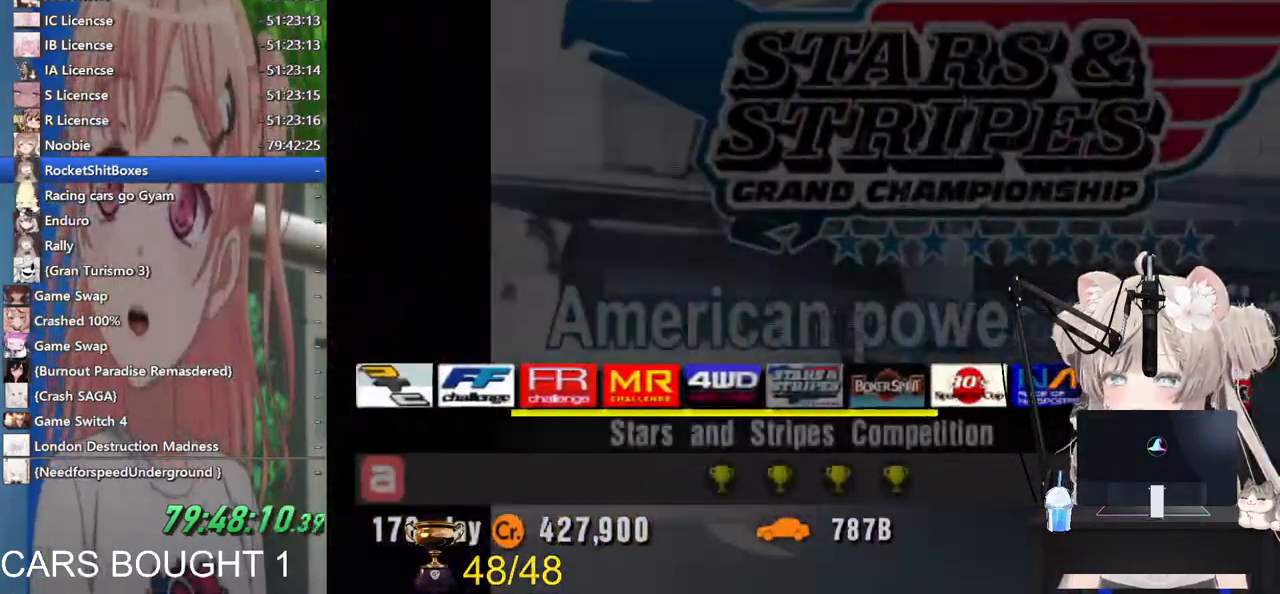
{"buttons": [], "left_stick": "center", "right_stick": "center", "events": [[50, "right_stick", "center"], [100, "DPAD_RIGHT", "down"], [233, "DPAD_RIGHT", "up"], [367, "DPAD_RIGHT", "down"], [483, "DPAD_RIGHT", "up"]]}
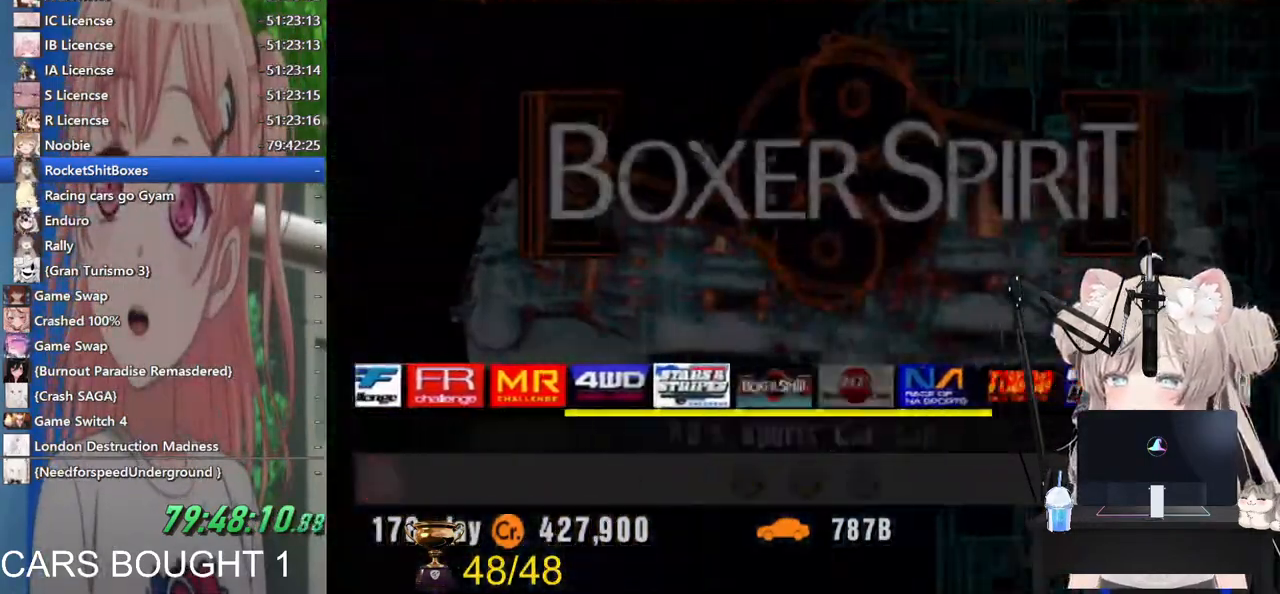
{"buttons": [], "left_stick": "center", "right_stick": "center", "events": [[367, "CROSS", "down"], [483, "CROSS", "up"]]}
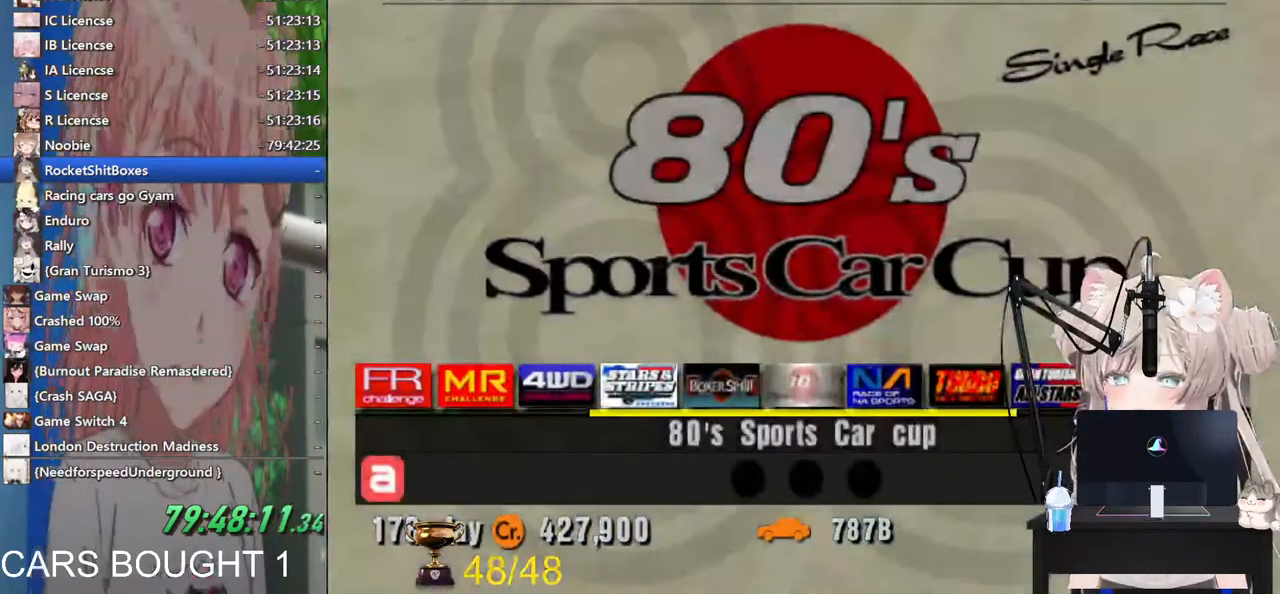
{"buttons": [], "left_stick": "center", "right_stick": "center", "events": []}
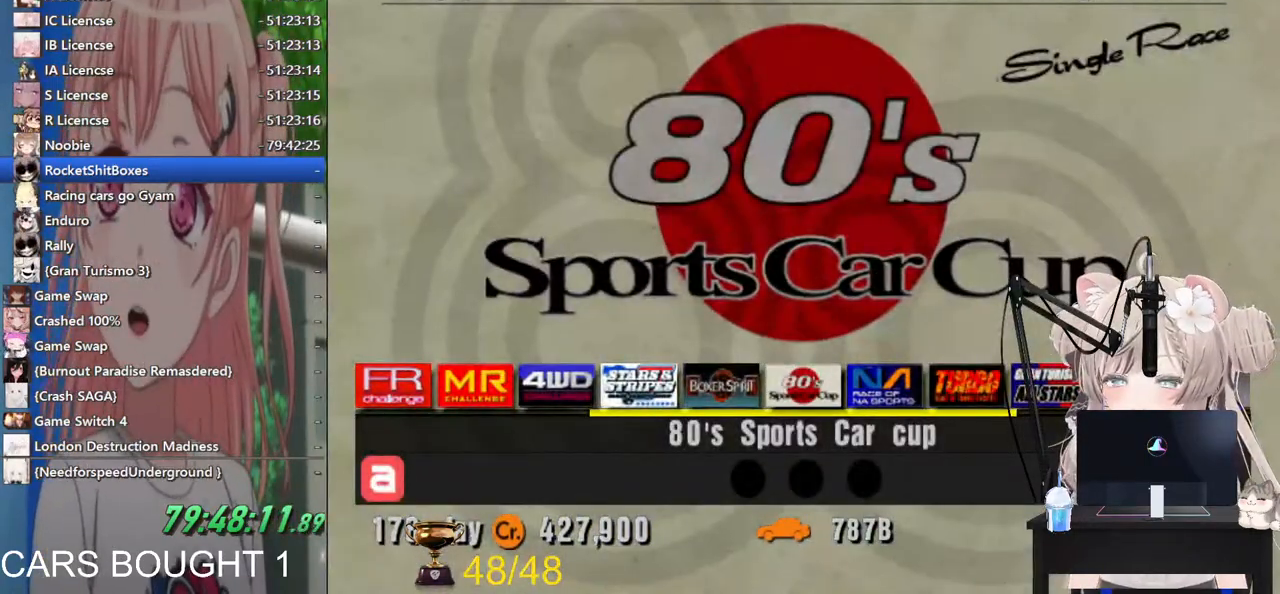
{"buttons": [], "left_stick": "center", "right_stick": "center", "events": []}
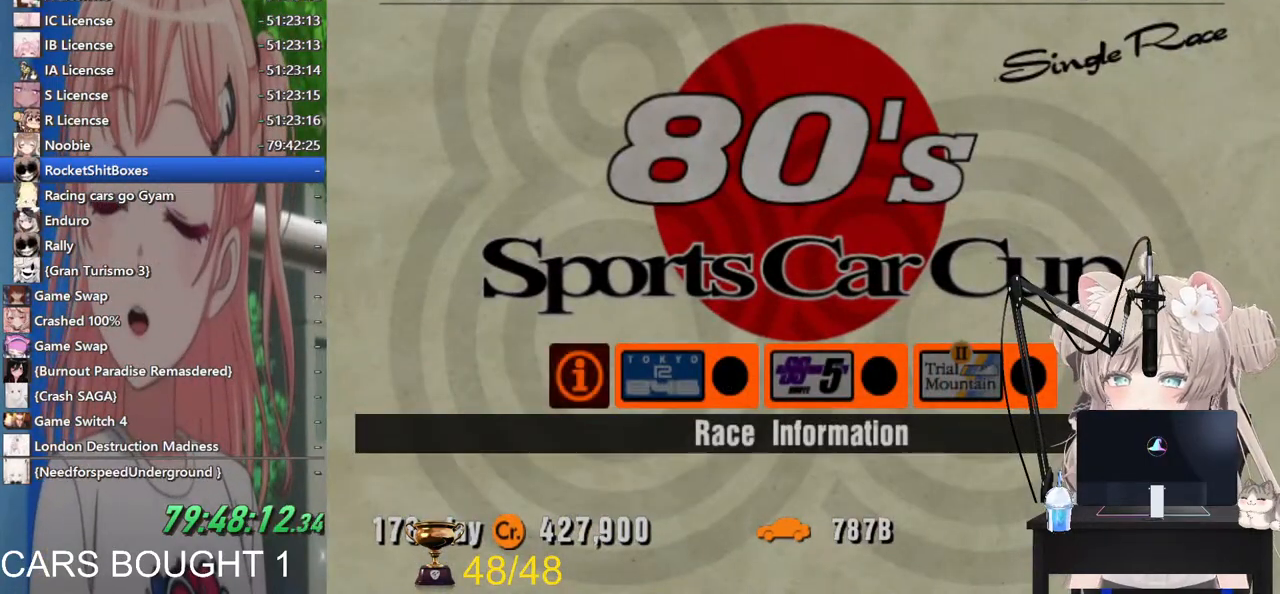
{"buttons": [], "left_stick": "center", "right_stick": "center", "events": []}
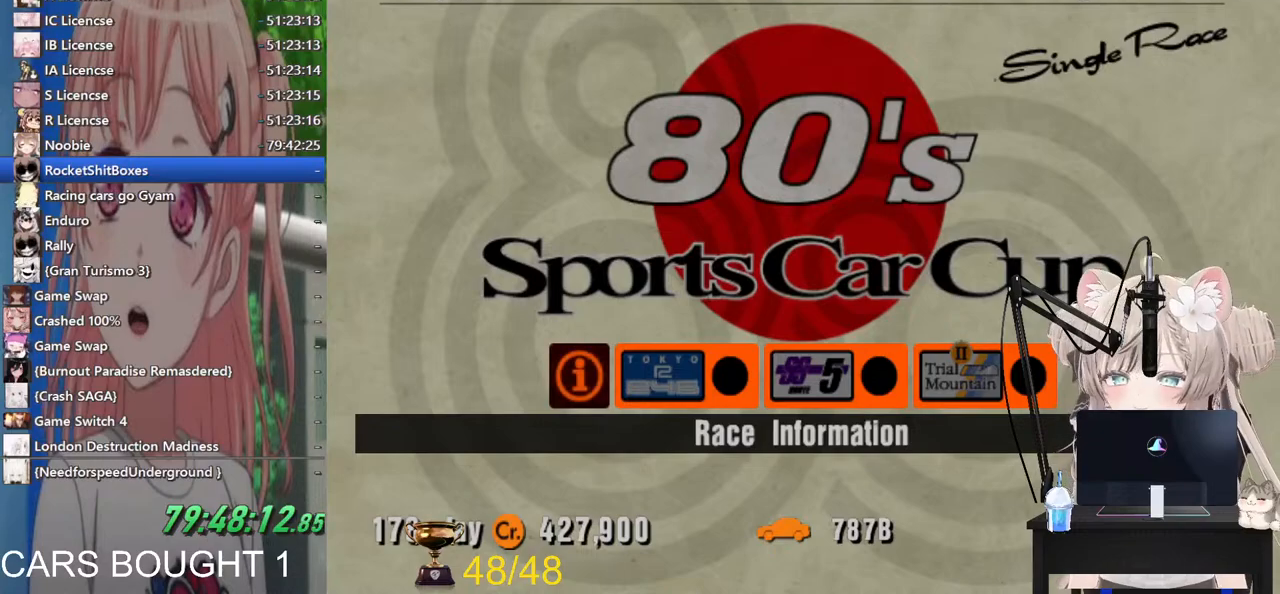
{"buttons": ["CROSS"], "left_stick": "center", "right_stick": "center", "events": [[267, "DPAD_RIGHT", "down"], [383, "DPAD_RIGHT", "up"], [433, "CROSS", "down"]]}
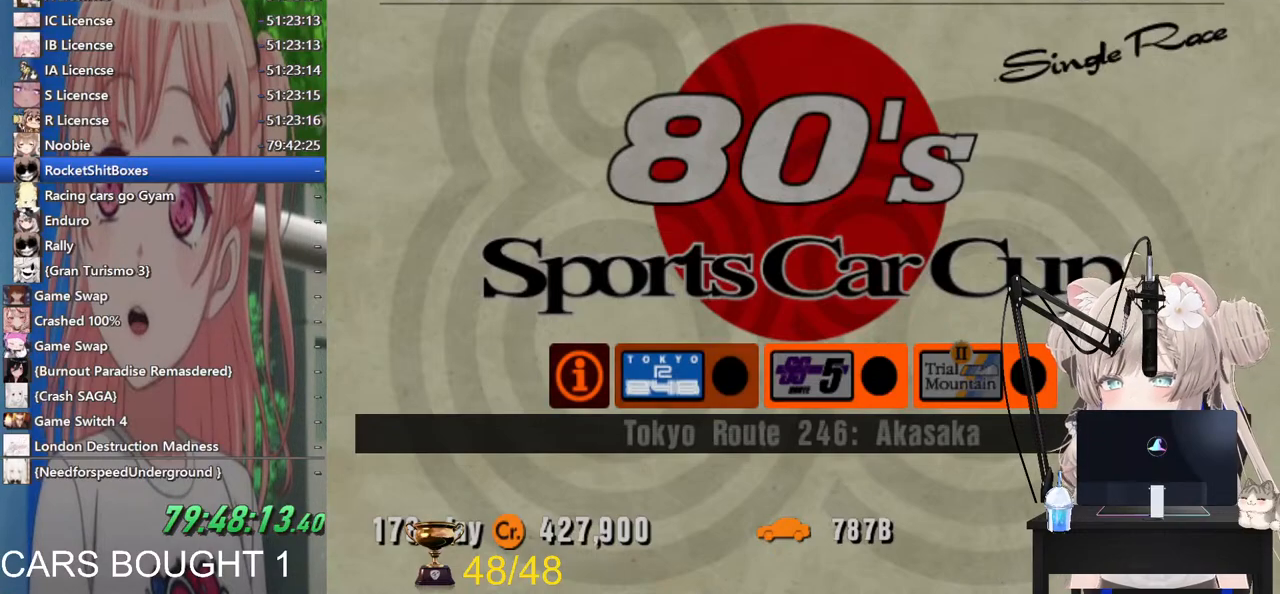
{"buttons": [], "left_stick": "center", "right_stick": "center", "events": [[83, "CROSS", "up"]]}
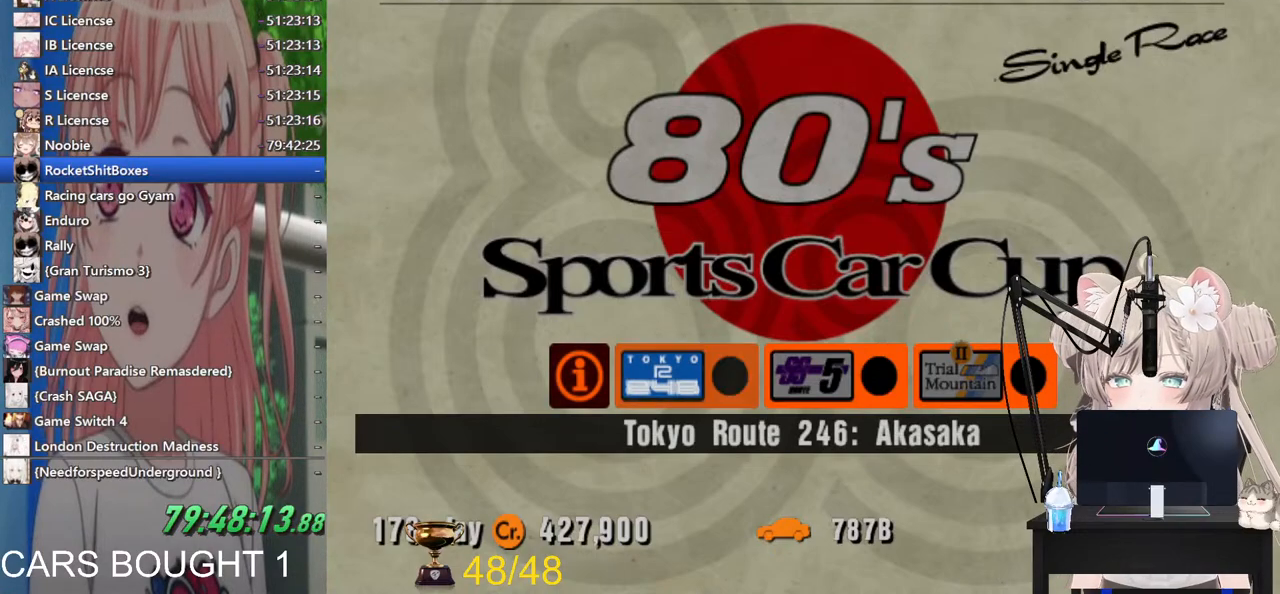
{"buttons": [], "left_stick": "center", "right_stick": "center", "events": []}
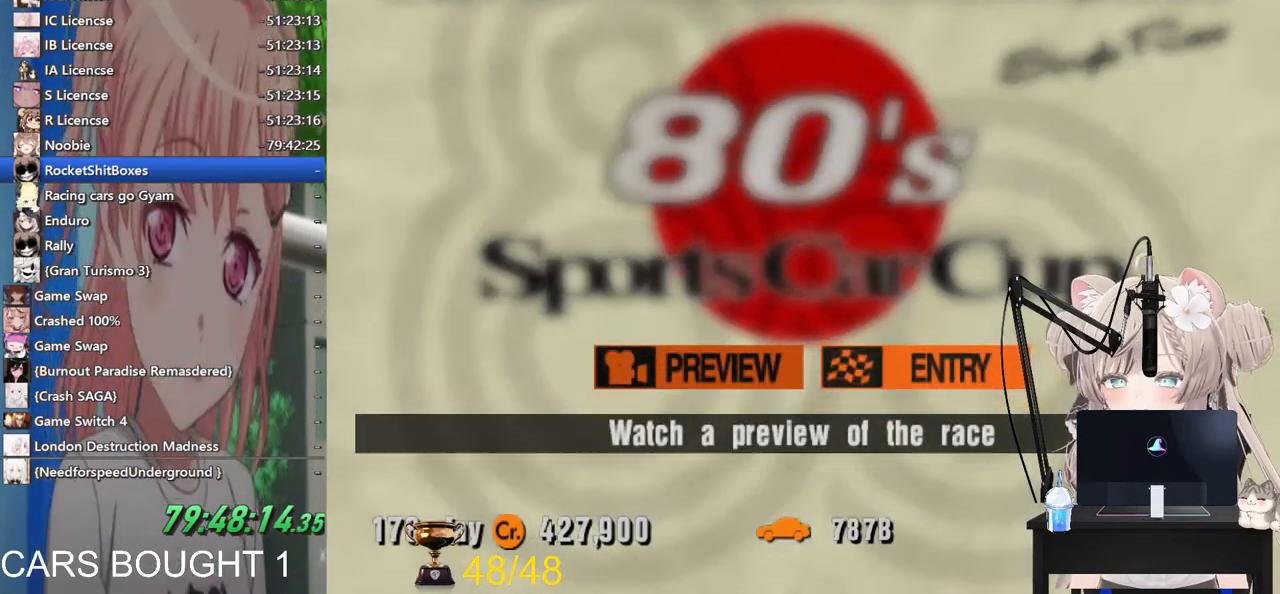
{"buttons": ["CROSS"], "left_stick": "center", "right_stick": "center", "events": [[500, "CROSS", "down"]]}
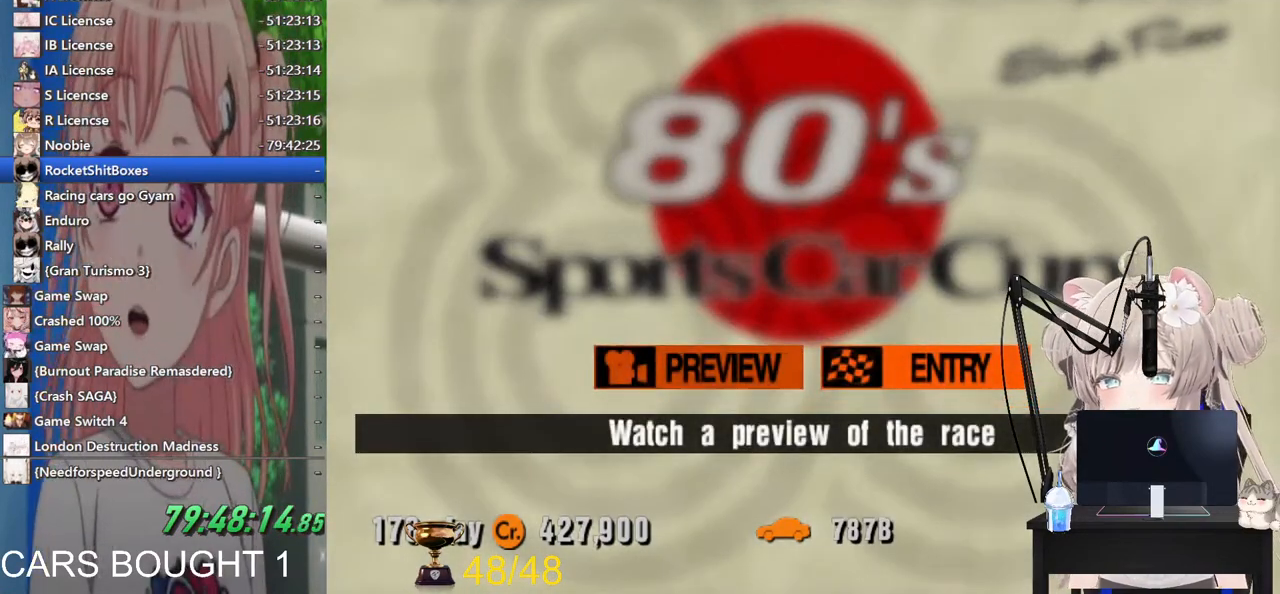
{"buttons": [], "left_stick": "center", "right_stick": "center", "events": [[100, "CROSS", "up"]]}